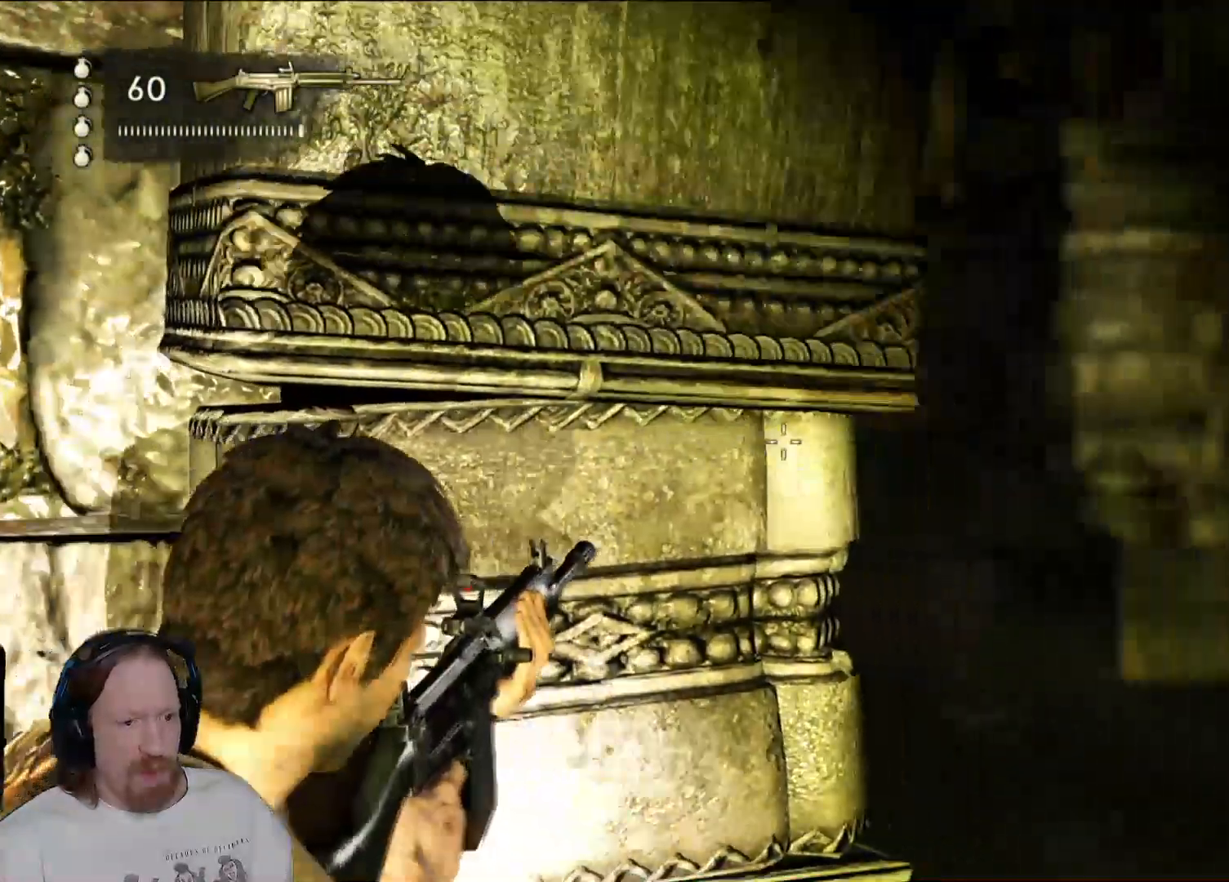
Gameplay with a controller (PlayStation layout); each line is a JSON object with the inputs held at the frame after it (dt_ms = milliseconds from this image to that frame). "events" lists button and stick changes between this image and that frame as [ms after this image, input, new state], when the widget could be followed in between.
{"dt_ms": 500, "buttons": ["L2"], "left_stick": "right", "right_stick": "center", "events": [[33, "left_stick", "center"], [200, "right_stick", "up-left"], [300, "left_stick", "right"], [367, "right_stick", "center"]]}
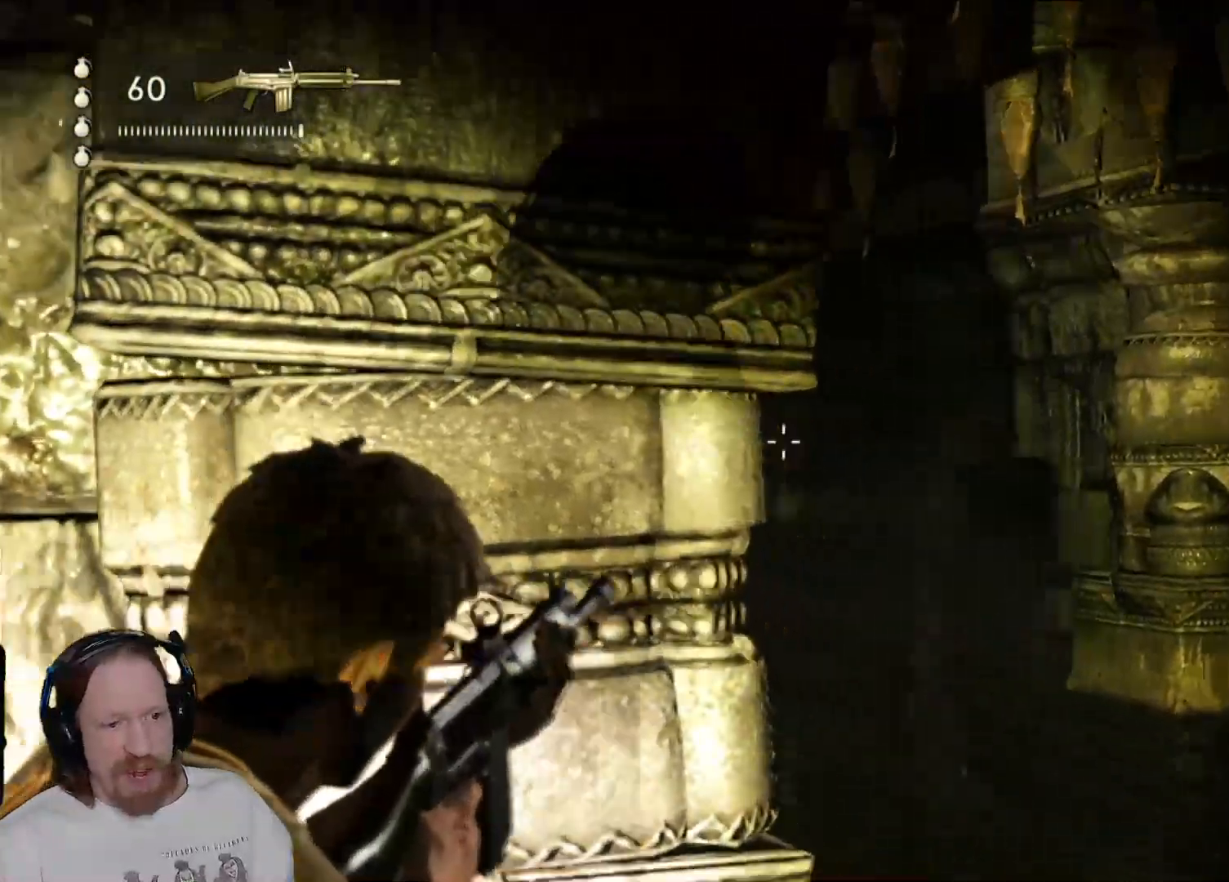
{"dt_ms": 500, "buttons": ["L2"], "left_stick": "right", "right_stick": "center", "events": [[50, "left_stick", "center"], [300, "right_stick", "left"], [417, "left_stick", "right"], [500, "right_stick", "center"]]}
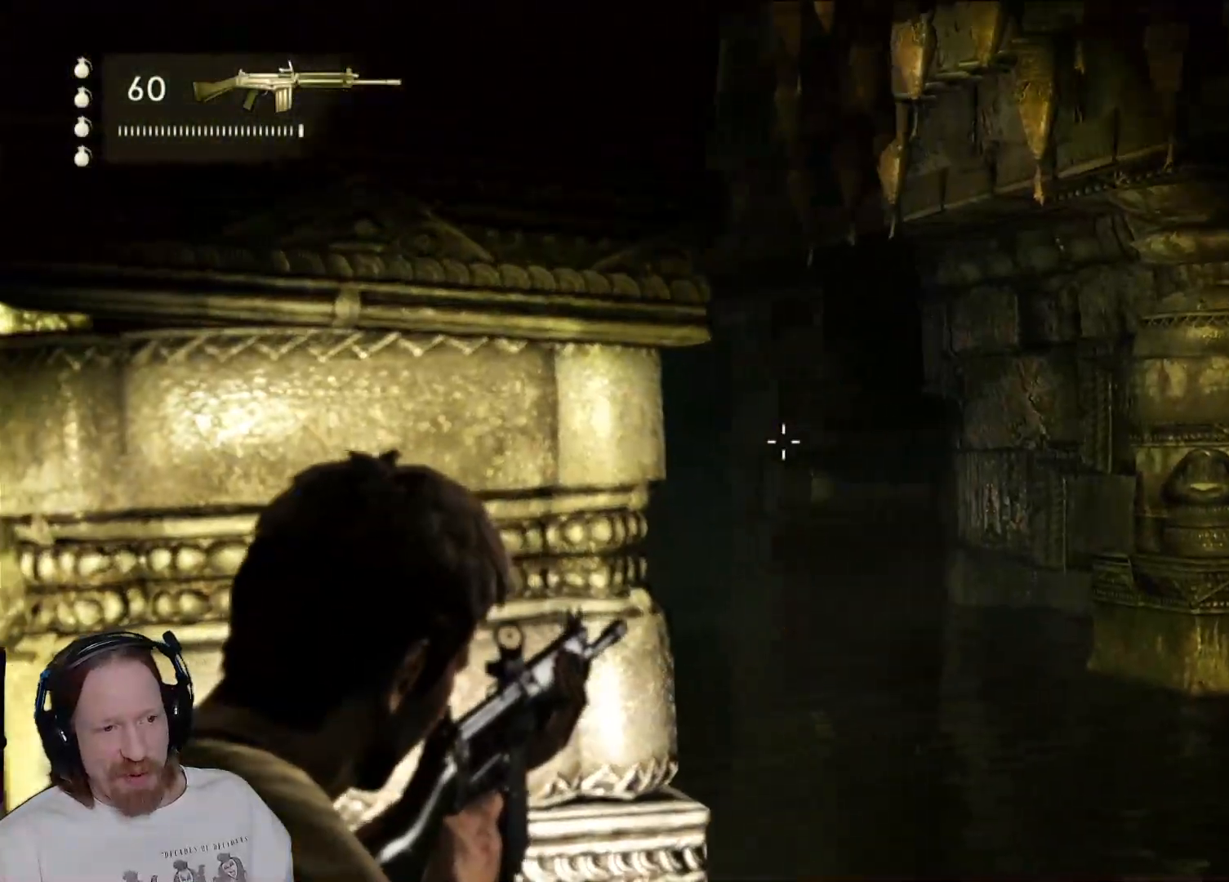
{"dt_ms": 500, "buttons": ["L2"], "left_stick": "right", "right_stick": "left", "events": [[283, "right_stick", "left"]]}
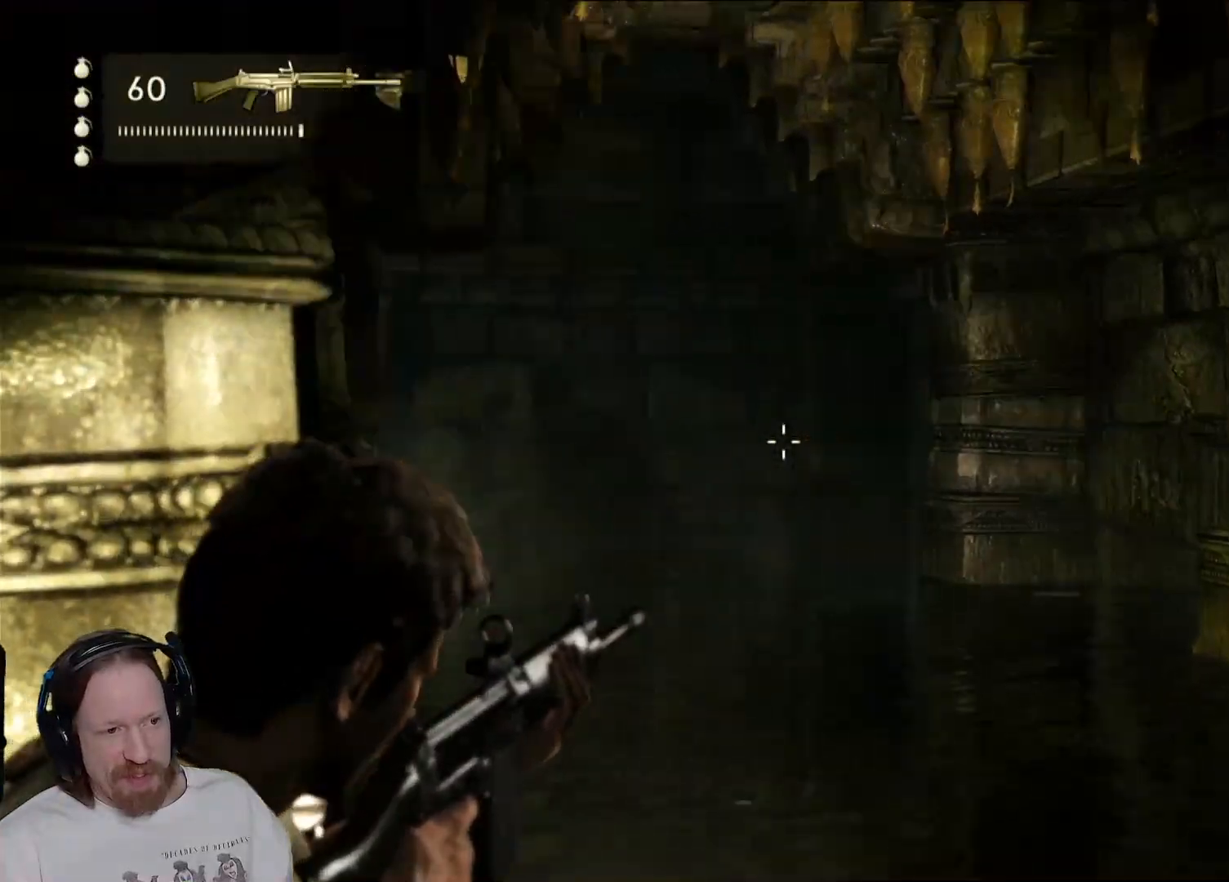
{"dt_ms": 500, "buttons": ["L2"], "left_stick": "left", "right_stick": "center", "events": [[50, "right_stick", "center"], [167, "left_stick", "center"], [233, "left_stick", "left"]]}
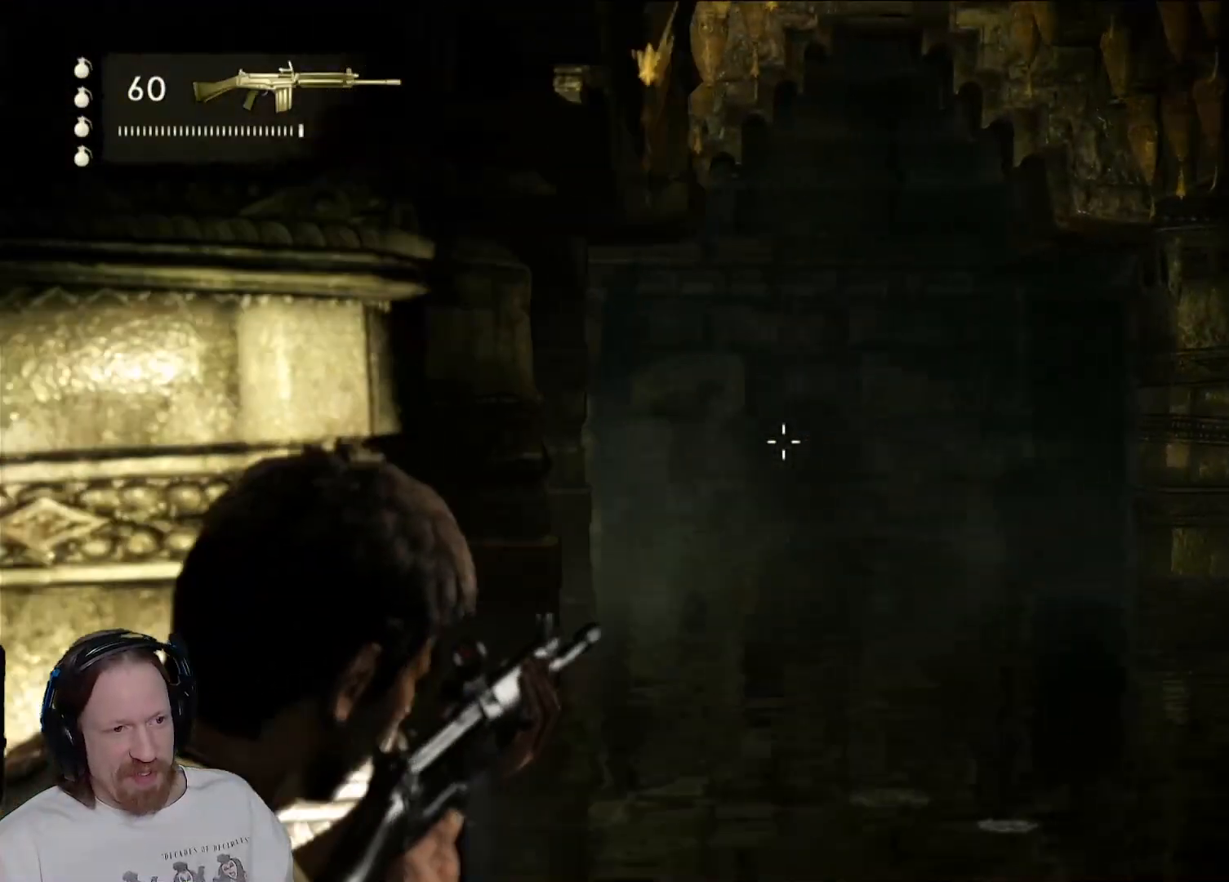
{"dt_ms": 500, "buttons": ["L2"], "left_stick": "right", "right_stick": "center", "events": [[233, "left_stick", "center"], [300, "right_stick", "up-left"], [417, "left_stick", "right"], [417, "right_stick", "center"]]}
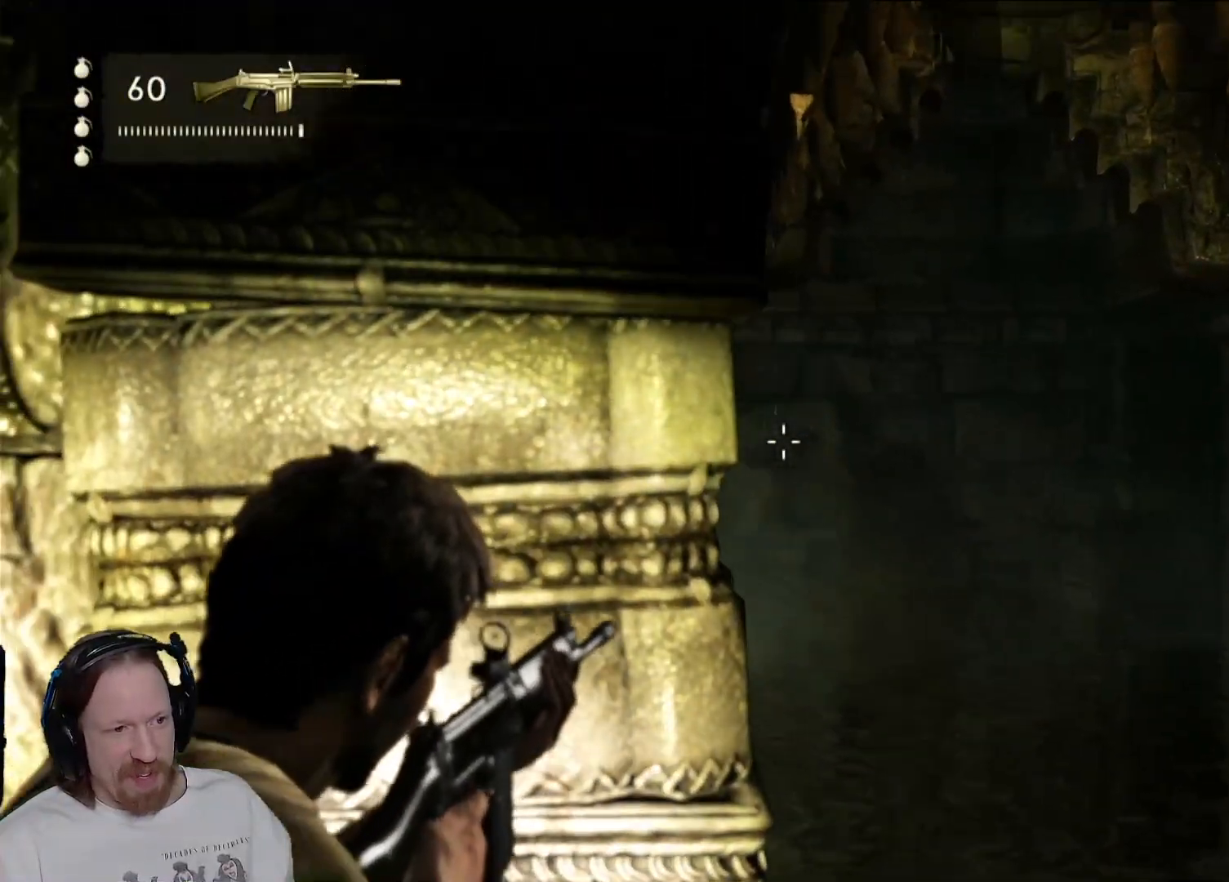
{"dt_ms": 500, "buttons": ["L2"], "left_stick": "center", "right_stick": "center", "events": [[117, "left_stick", "center"]]}
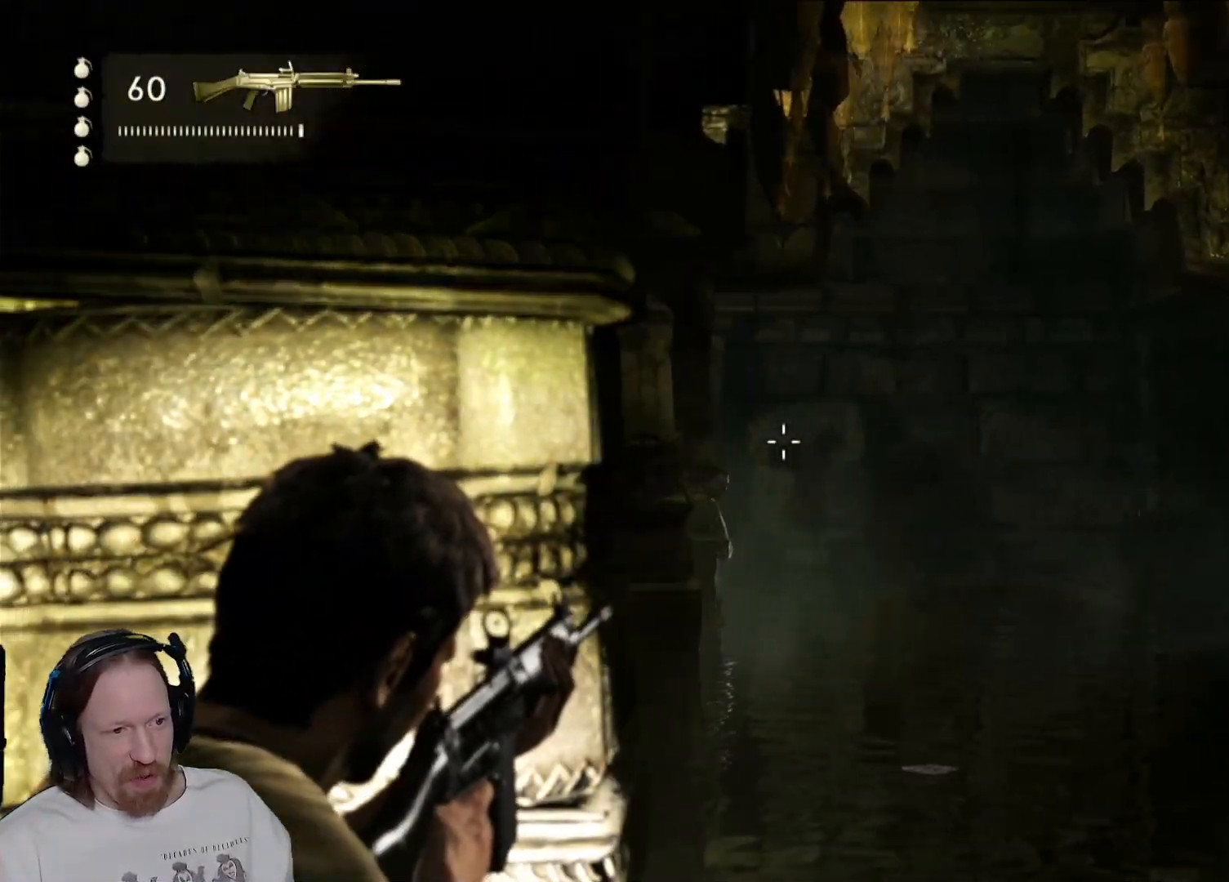
{"dt_ms": 500, "buttons": ["L2"], "left_stick": "center", "right_stick": "center", "events": []}
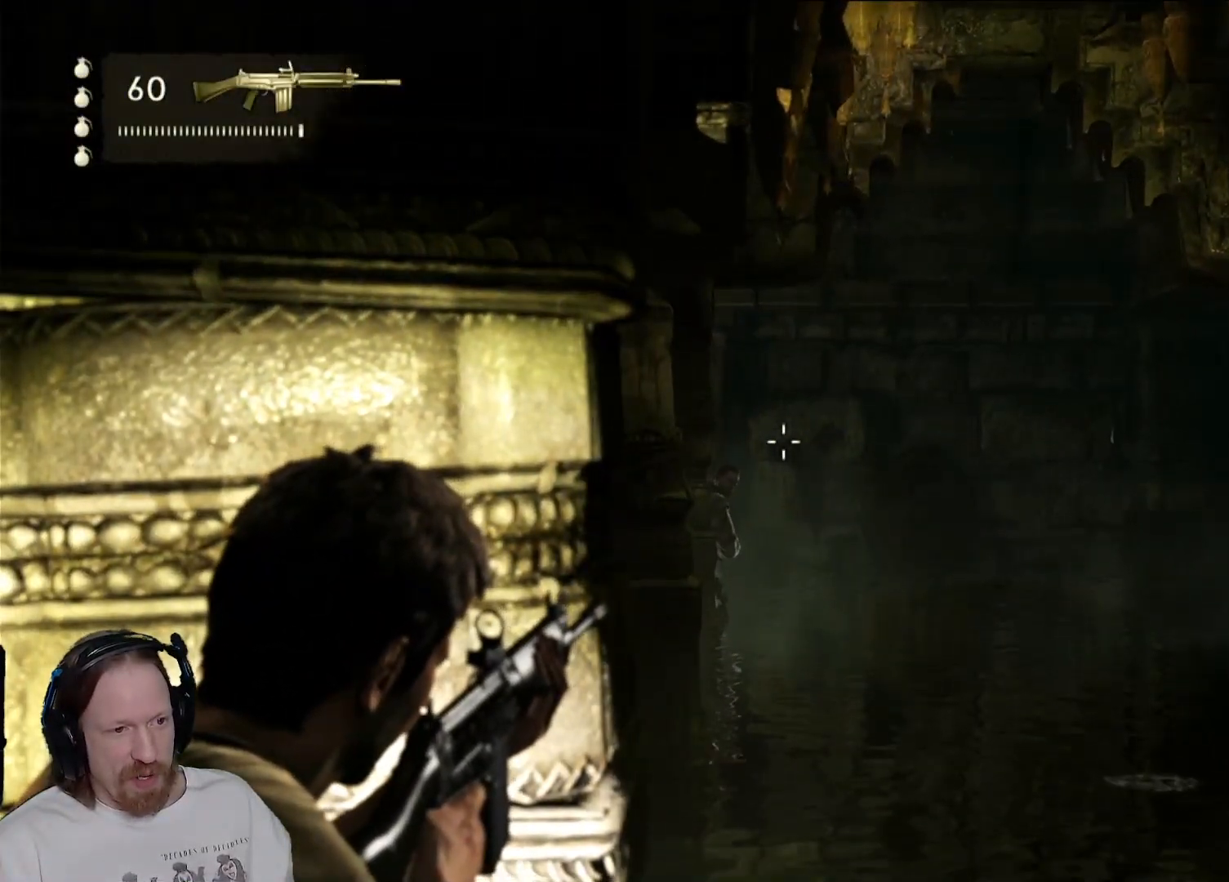
{"dt_ms": 500, "buttons": ["L2"], "left_stick": "center", "right_stick": "down", "events": [[417, "right_stick", "down"]]}
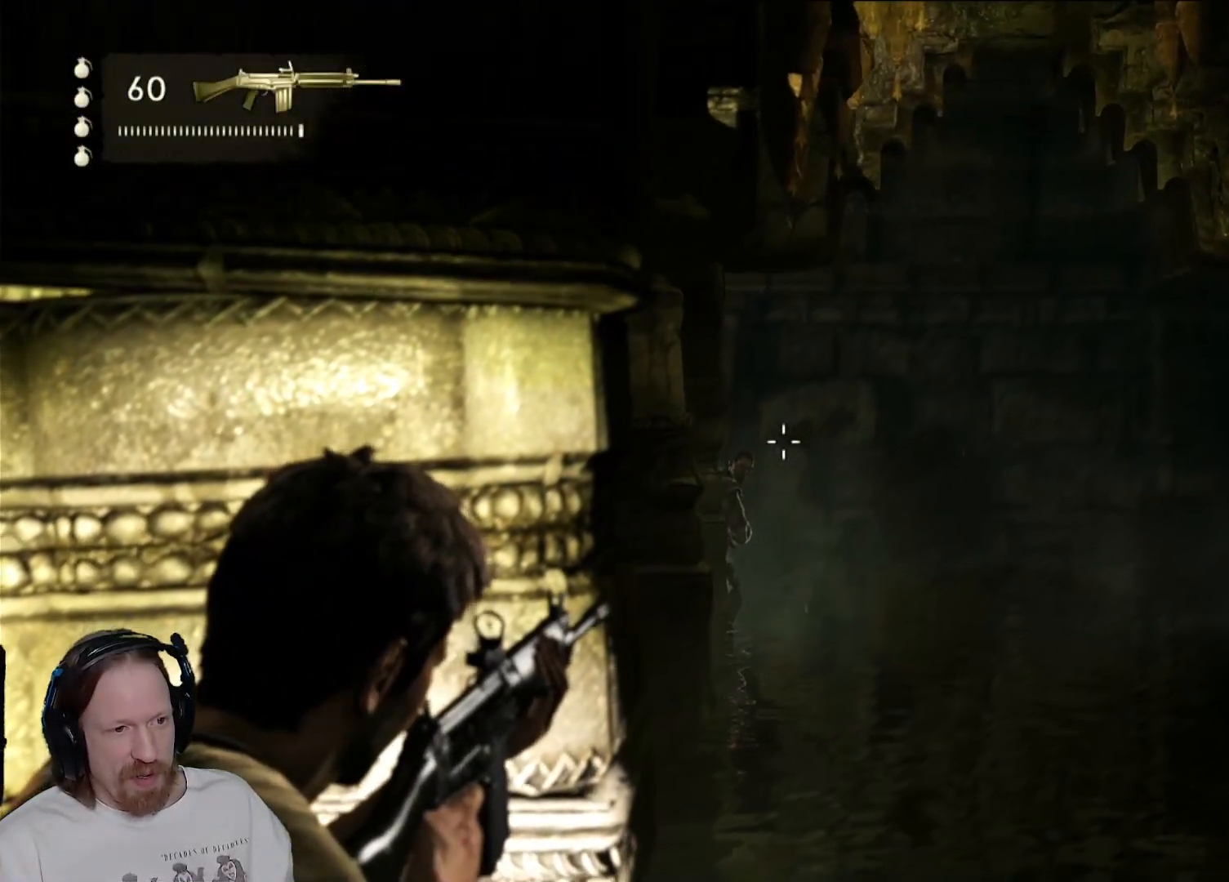
{"dt_ms": 500, "buttons": ["L2"], "left_stick": "center", "right_stick": "center", "events": [[200, "right_stick", "center"], [267, "R2", "down"], [367, "R2", "up"]]}
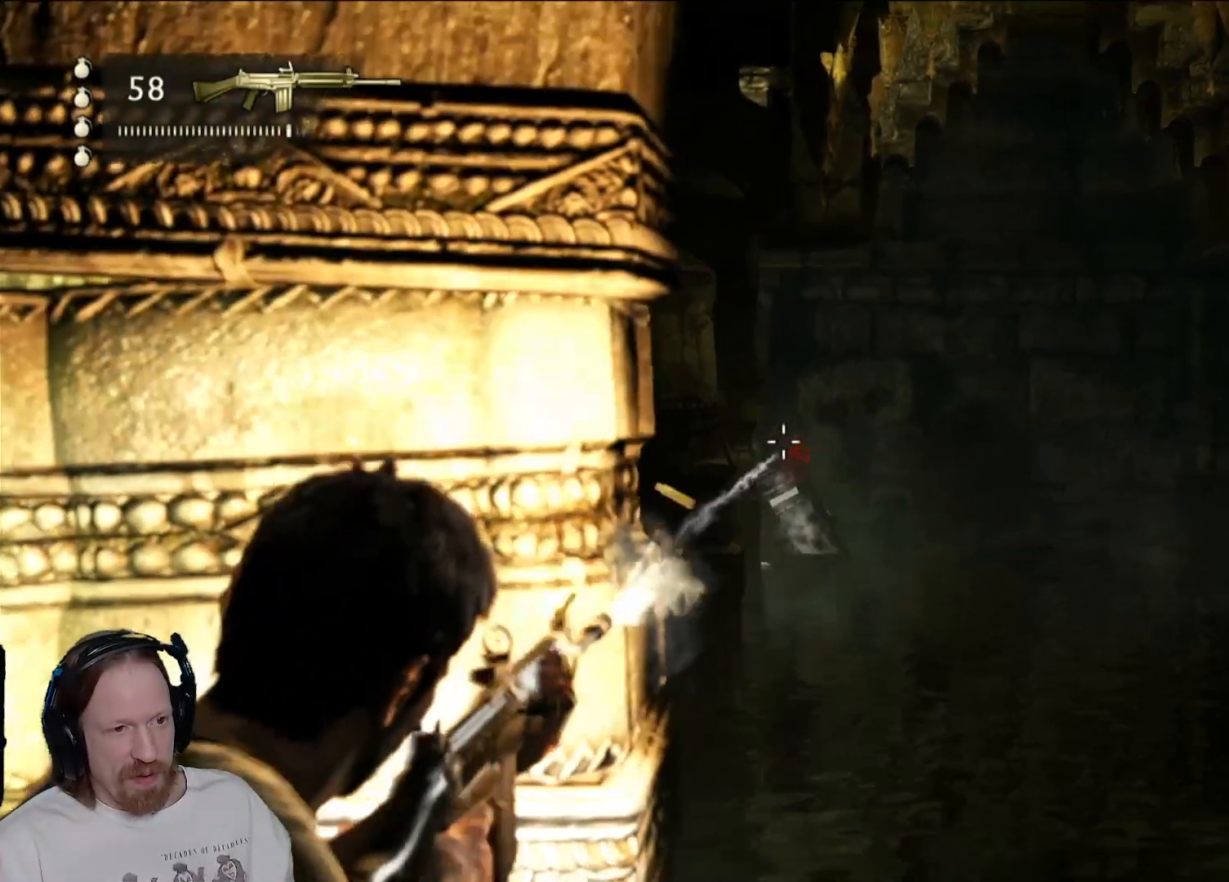
{"dt_ms": 500, "buttons": ["L2"], "left_stick": "left", "right_stick": "center", "events": [[250, "left_stick", "left"]]}
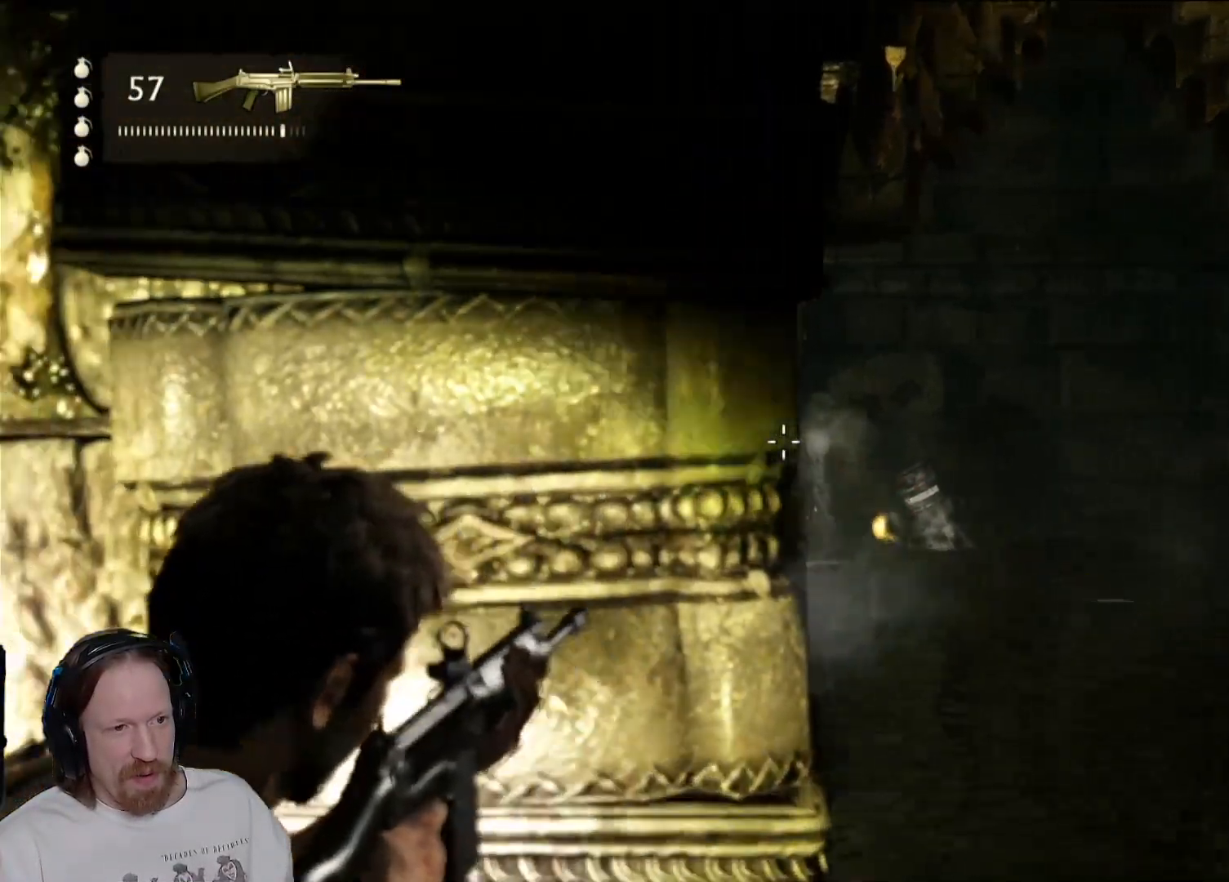
{"dt_ms": 500, "buttons": ["L2"], "left_stick": "center", "right_stick": "center", "events": [[100, "left_stick", "center"], [233, "left_stick", "right"], [417, "left_stick", "center"]]}
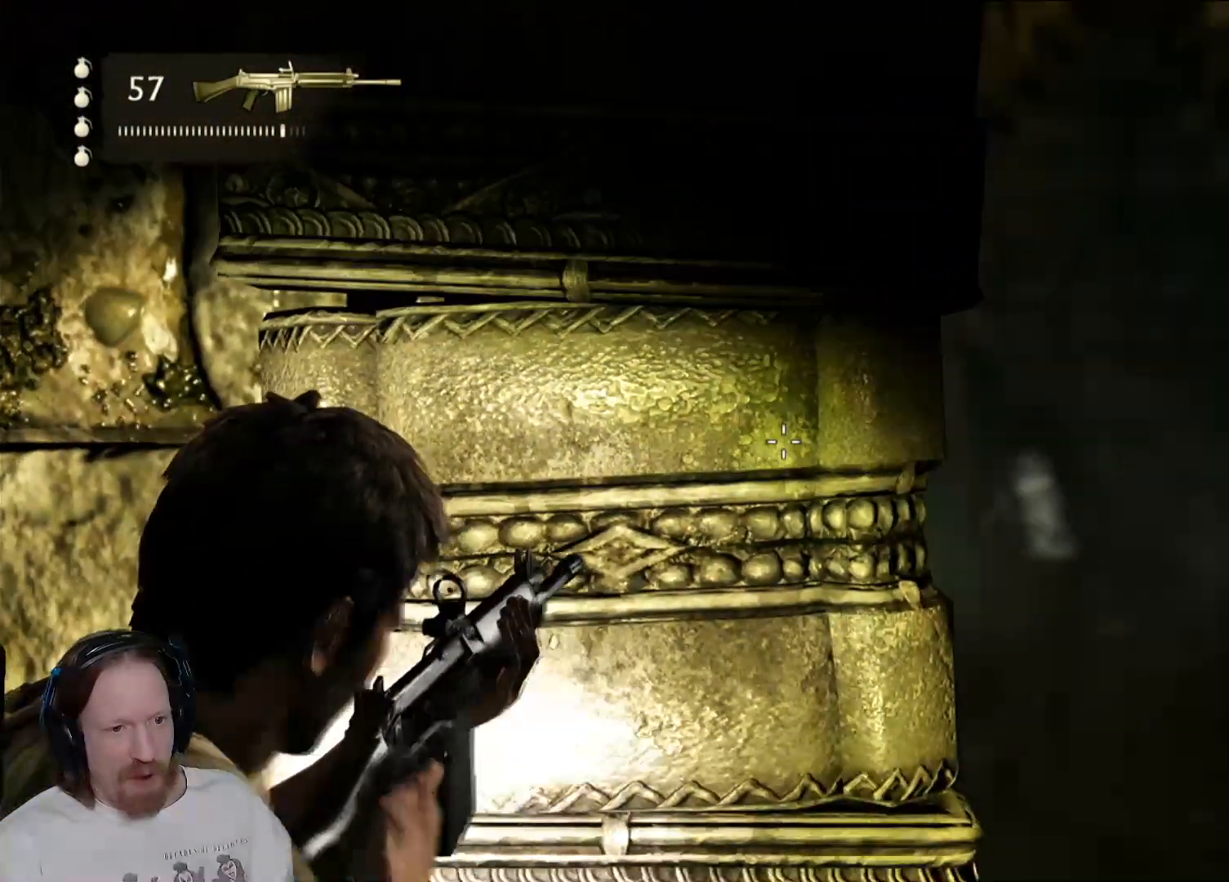
{"dt_ms": 500, "buttons": ["L2"], "left_stick": "center", "right_stick": "center", "events": [[217, "left_stick", "right"], [267, "right_stick", "left"], [433, "right_stick", "center"], [483, "left_stick", "center"]]}
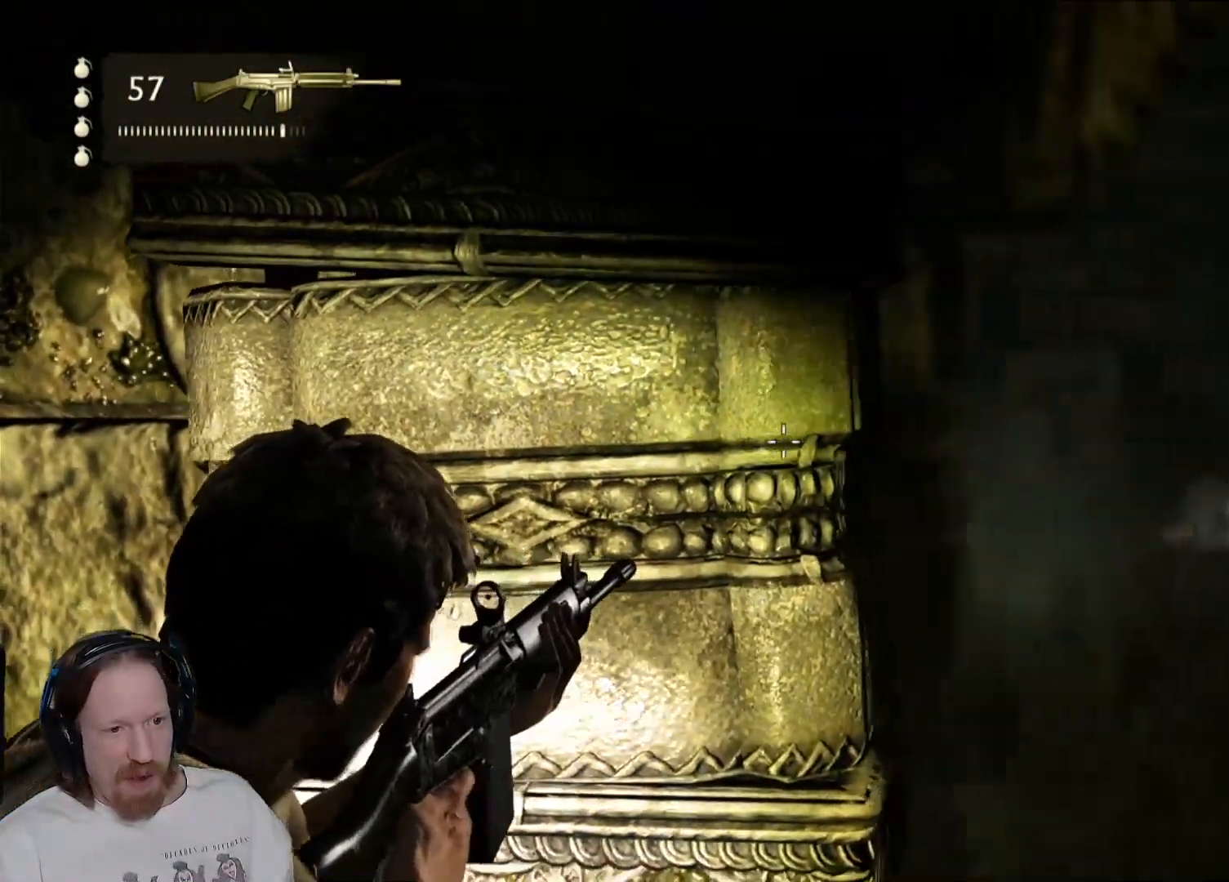
{"dt_ms": 500, "buttons": ["L2"], "left_stick": "left", "right_stick": "center", "events": [[83, "left_stick", "left"], [267, "left_stick", "center"], [450, "left_stick", "left"]]}
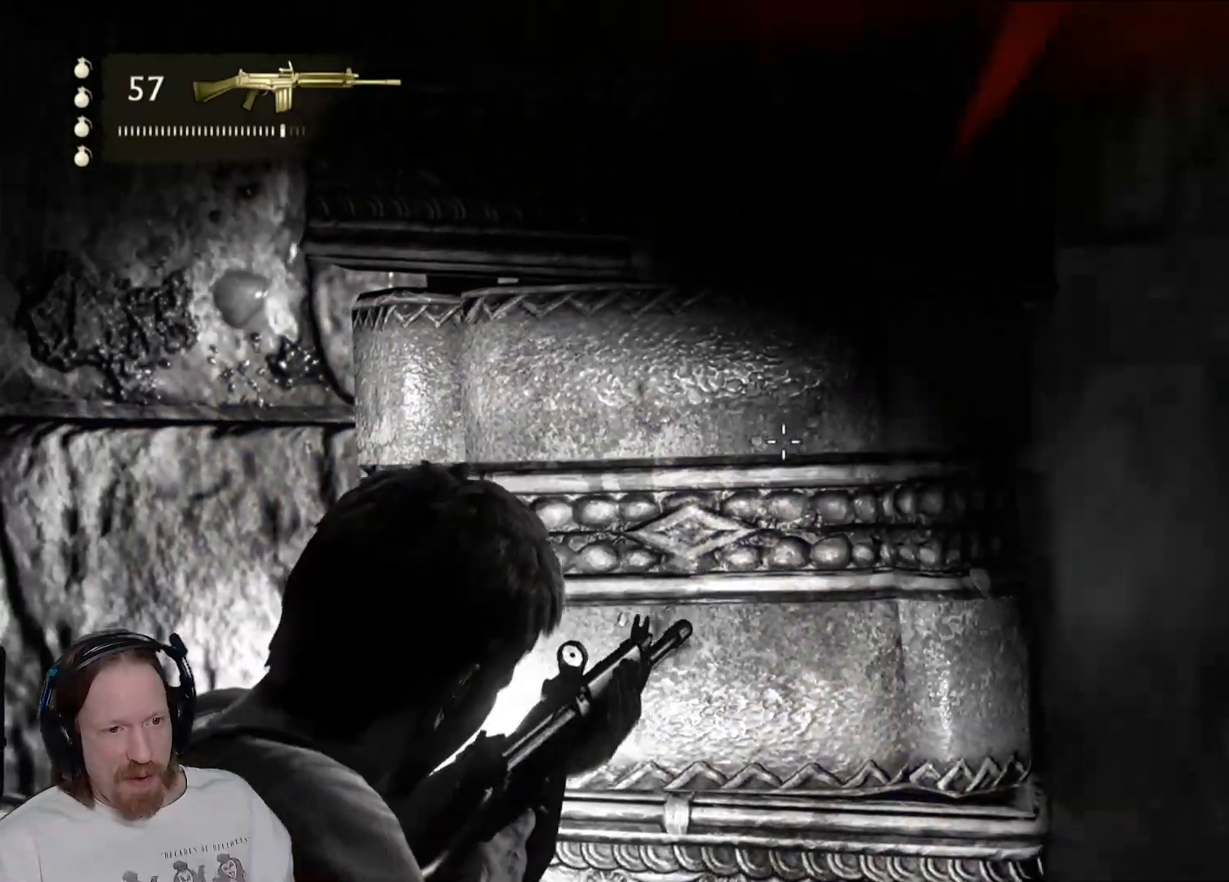
{"dt_ms": 500, "buttons": ["L2"], "left_stick": "left", "right_stick": "down-left", "events": [[183, "right_stick", "right"], [400, "right_stick", "center"], [500, "right_stick", "down-left"]]}
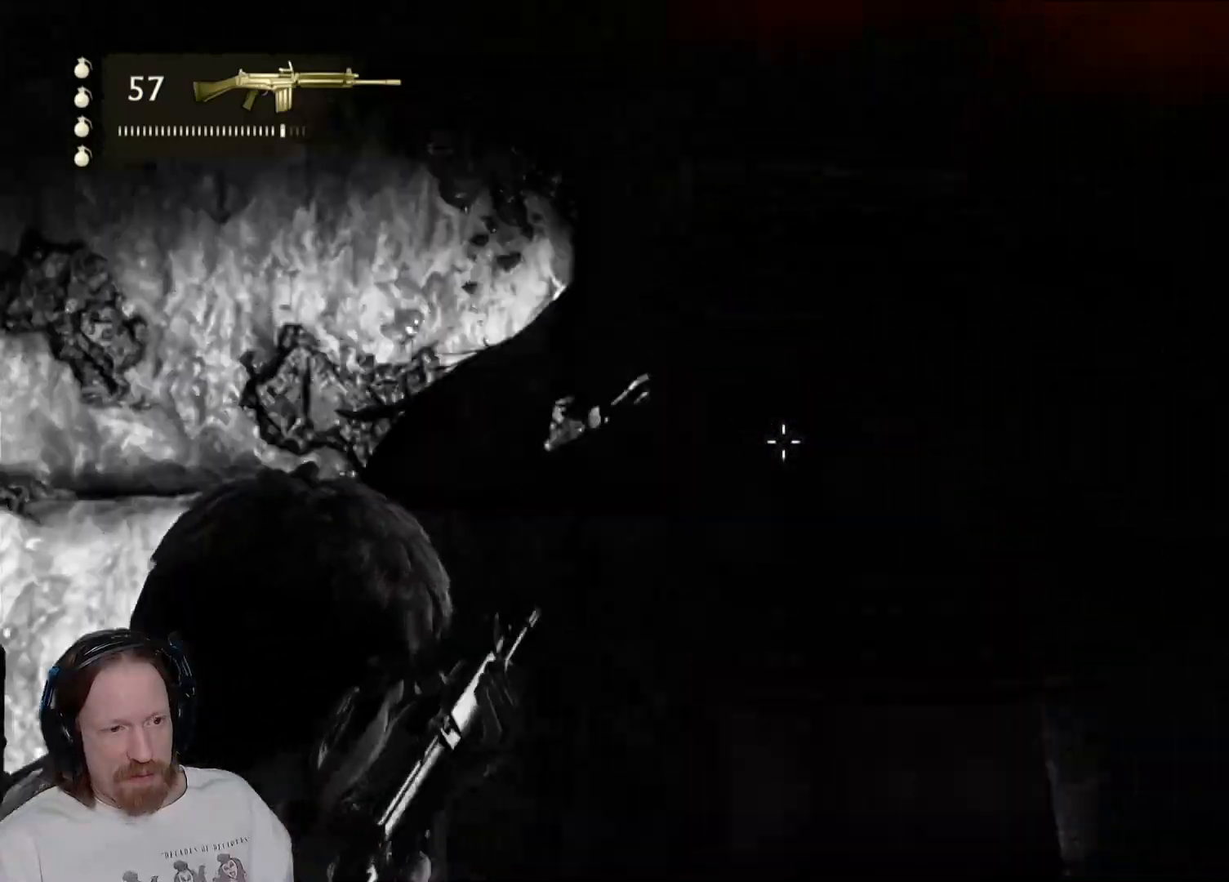
{"dt_ms": 500, "buttons": [], "left_stick": "left", "right_stick": "center", "events": [[33, "L2", "up"], [267, "right_stick", "center"]]}
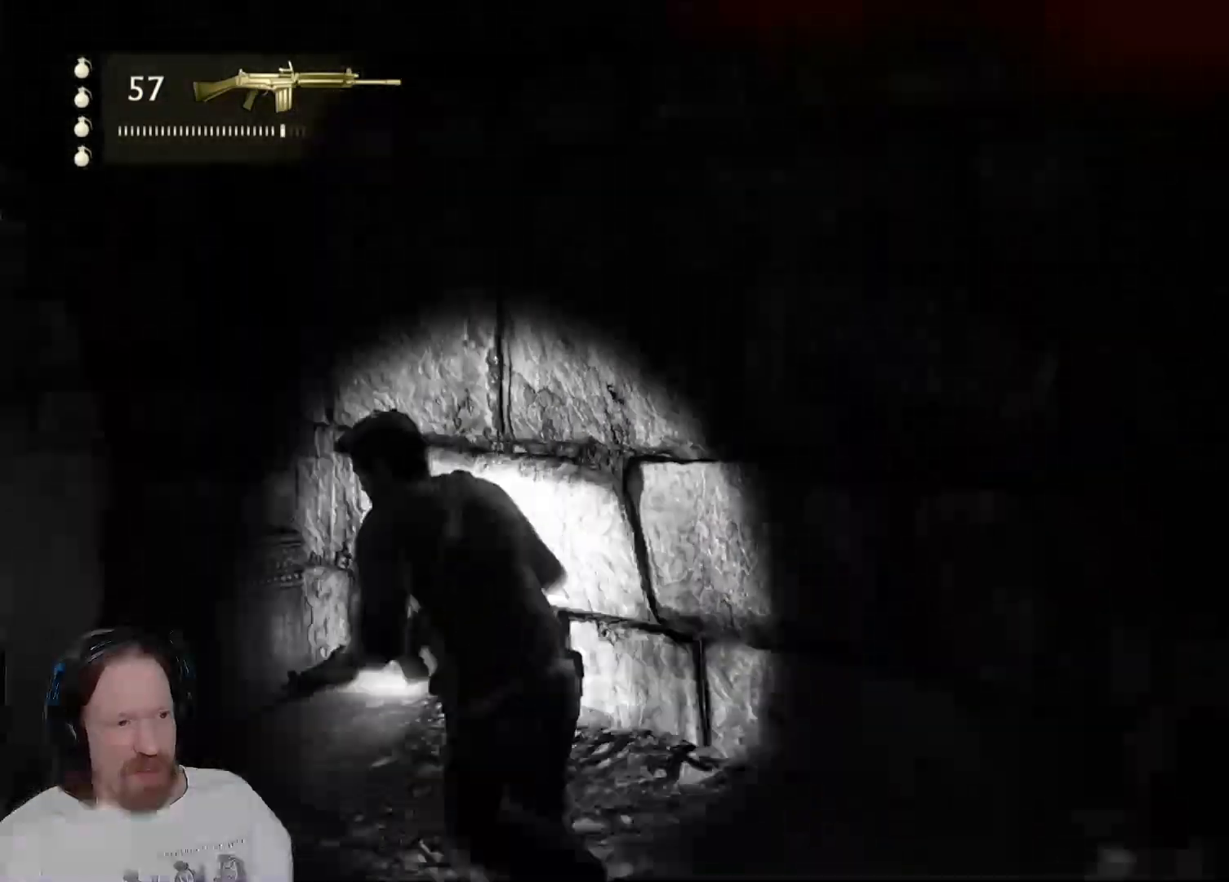
{"dt_ms": 500, "buttons": [], "left_stick": "up", "right_stick": "up-right", "events": [[167, "left_stick", "up-left"], [167, "right_stick", "right"], [383, "right_stick", "center"], [450, "left_stick", "up"], [500, "right_stick", "up-right"]]}
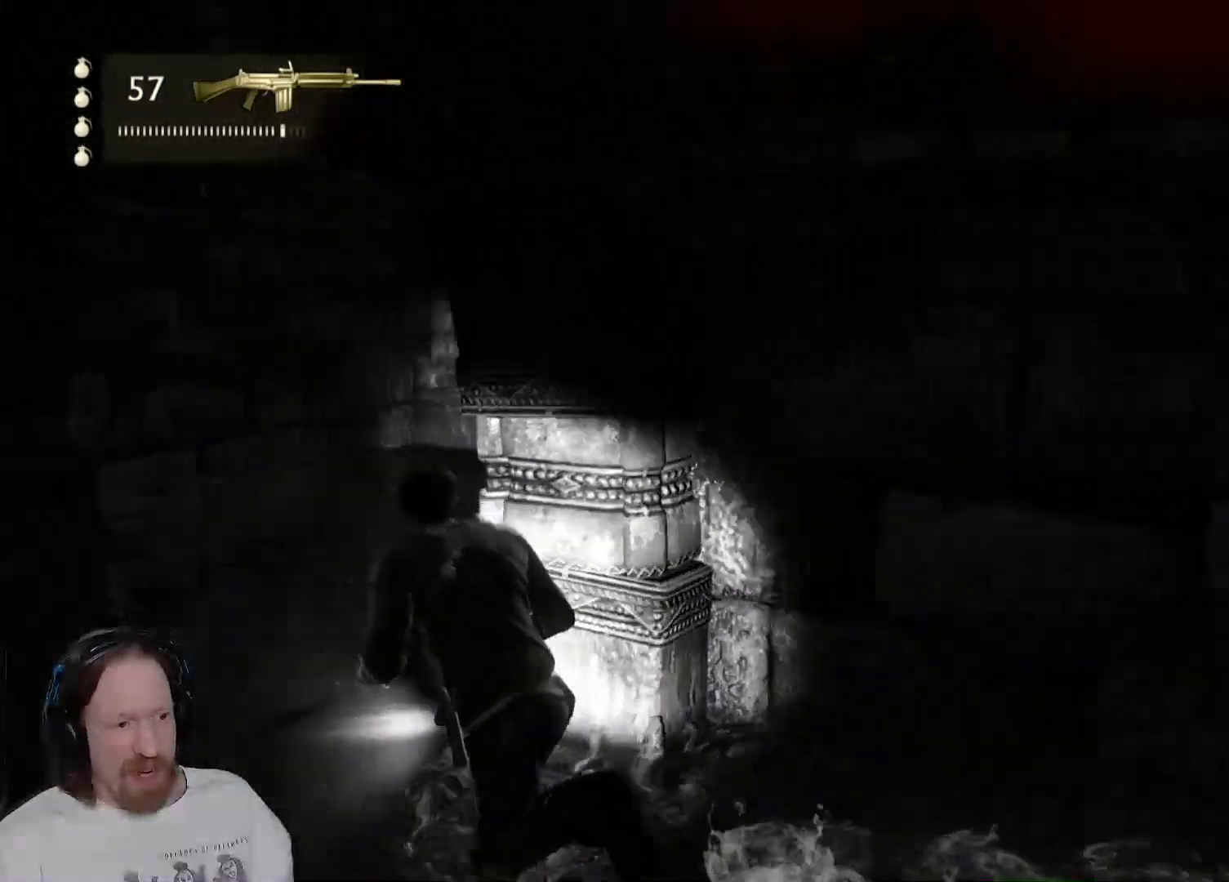
{"dt_ms": 500, "buttons": [], "left_stick": "down-right", "right_stick": "center", "events": [[83, "left_stick", "up-right"], [200, "right_stick", "center"], [333, "left_stick", "right"], [500, "left_stick", "down-right"]]}
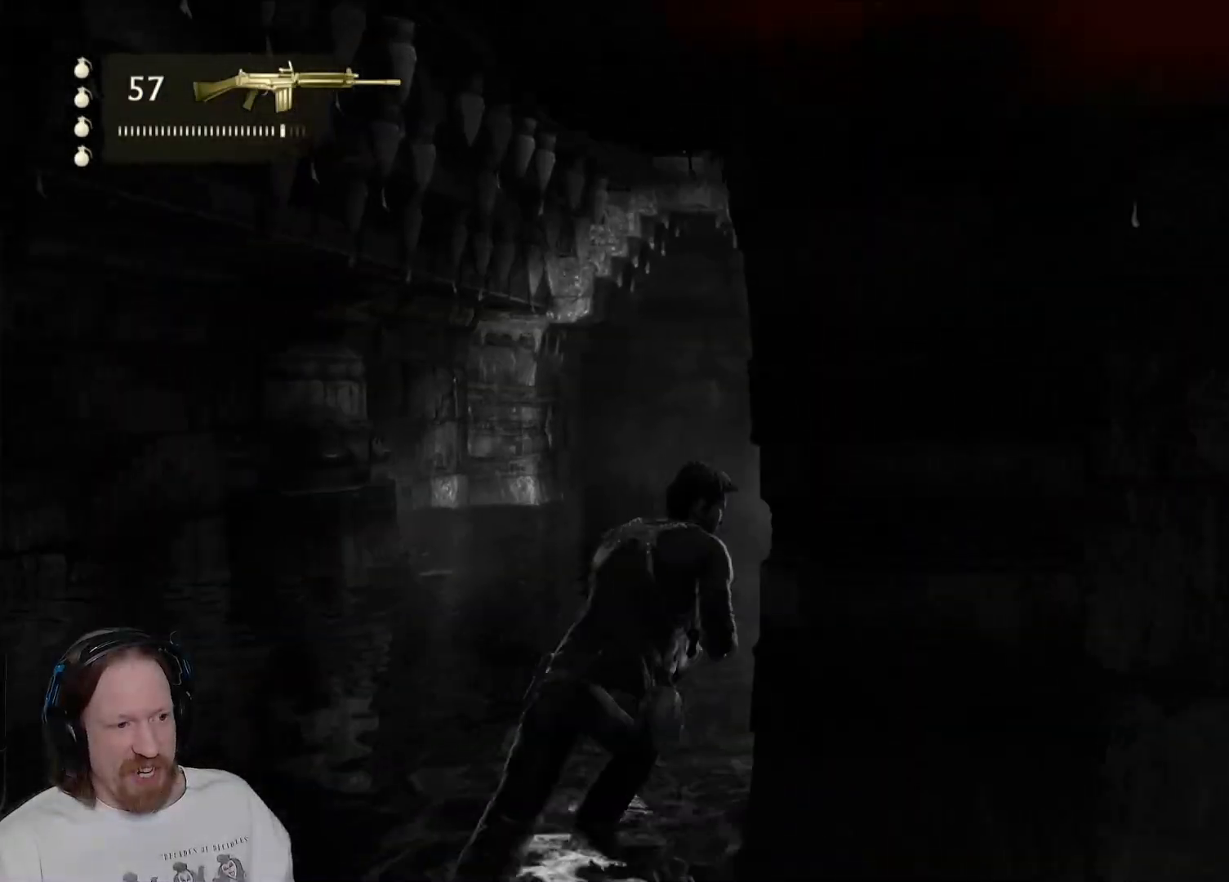
{"dt_ms": 500, "buttons": [], "left_stick": "down", "right_stick": "center", "events": [[200, "right_stick", "down-right"], [250, "right_stick", "right"], [283, "left_stick", "down"], [500, "right_stick", "center"]]}
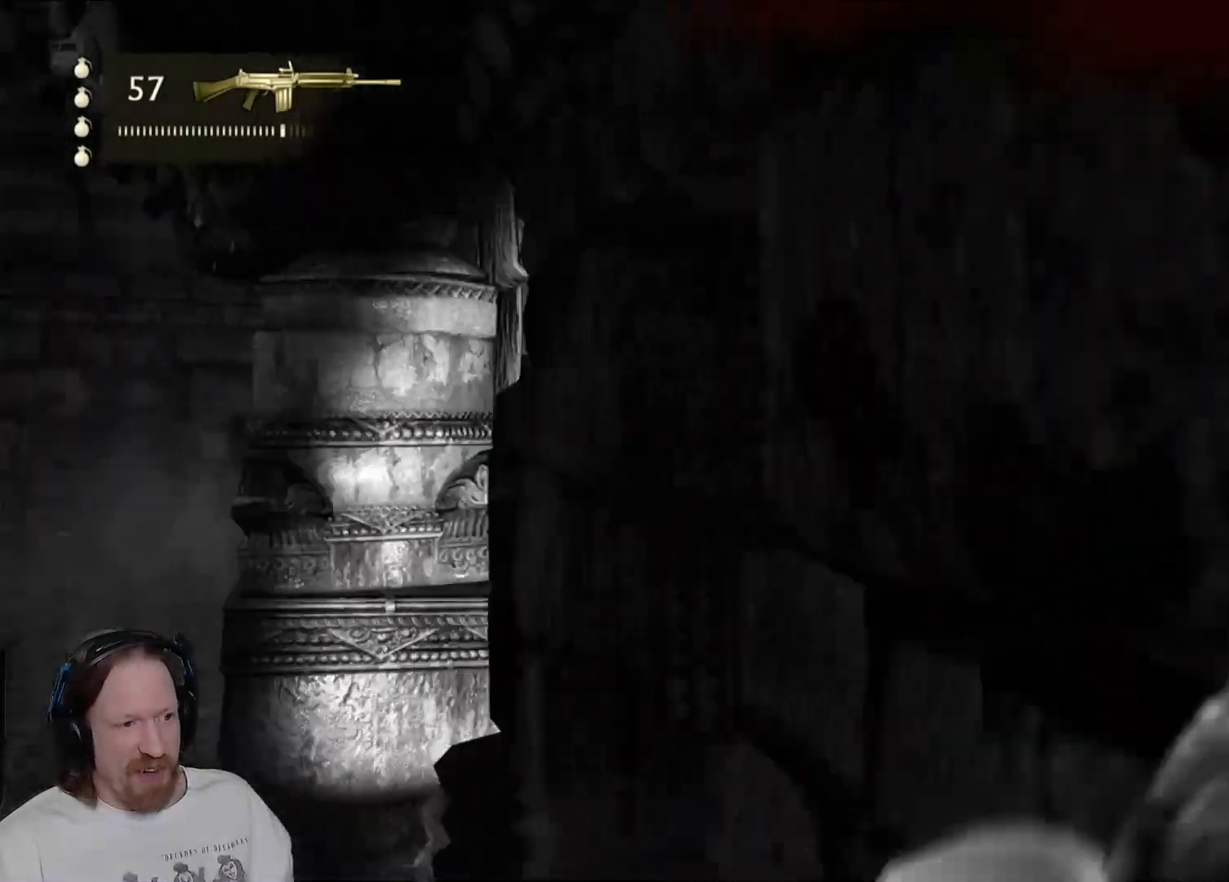
{"dt_ms": 500, "buttons": [], "left_stick": "down", "right_stick": "down-left", "events": [[433, "right_stick", "down-left"]]}
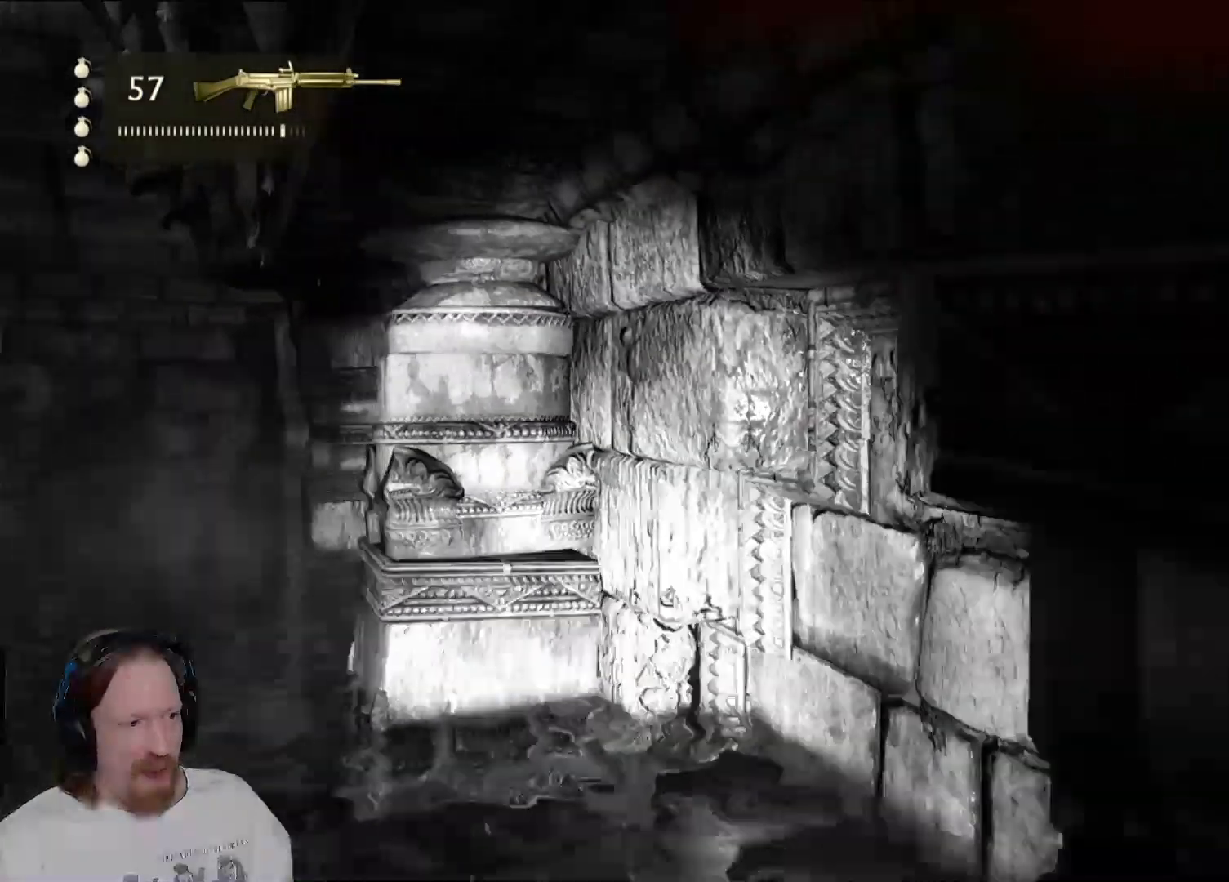
{"dt_ms": 1000, "buttons": ["CIRCLE"], "left_stick": "center", "right_stick": "center"}
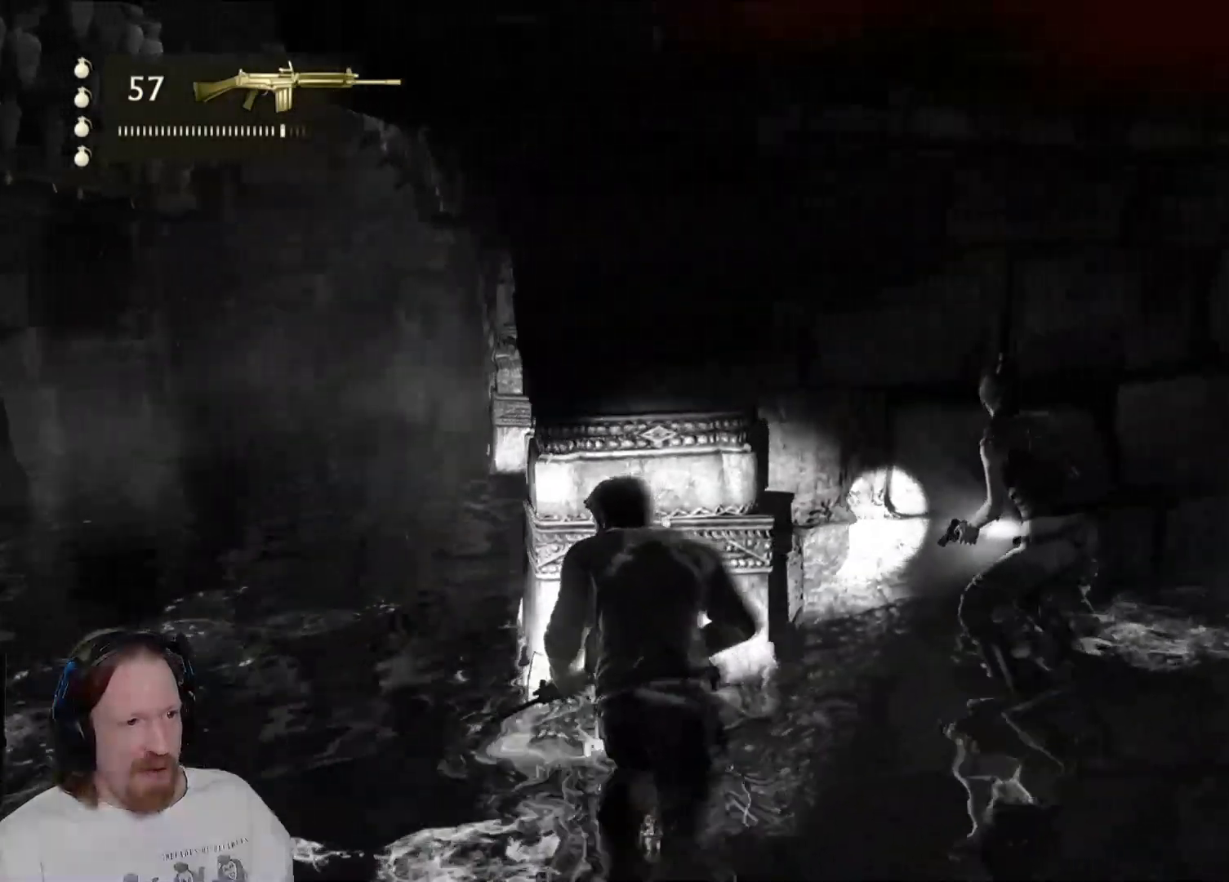
{"dt_ms": 500, "buttons": [], "left_stick": "left", "right_stick": "right", "events": [[117, "CIRCLE", "up"], [283, "left_stick", "left"], [467, "right_stick", "right"]]}
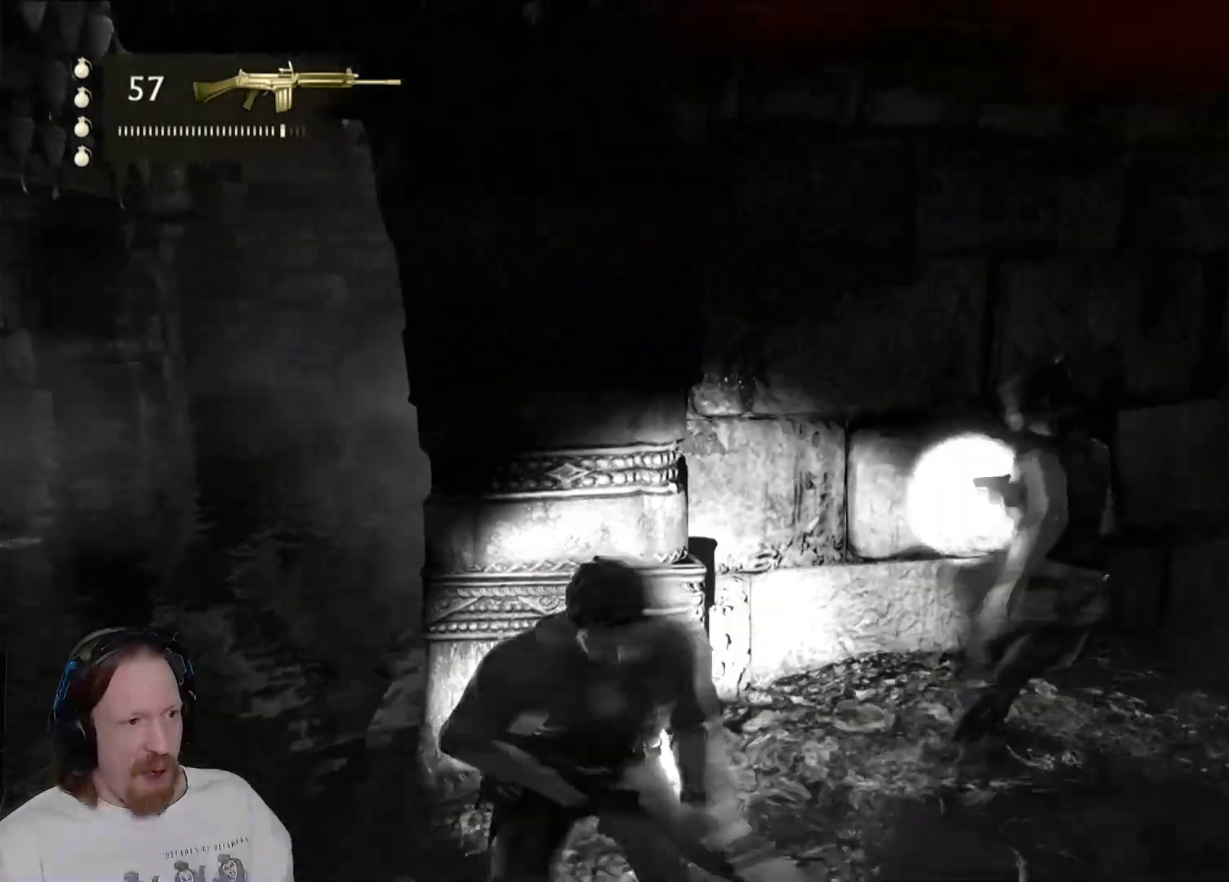
{"dt_ms": 500, "buttons": [], "left_stick": "center", "right_stick": "center", "events": [[17, "left_stick", "center"], [183, "right_stick", "center"]]}
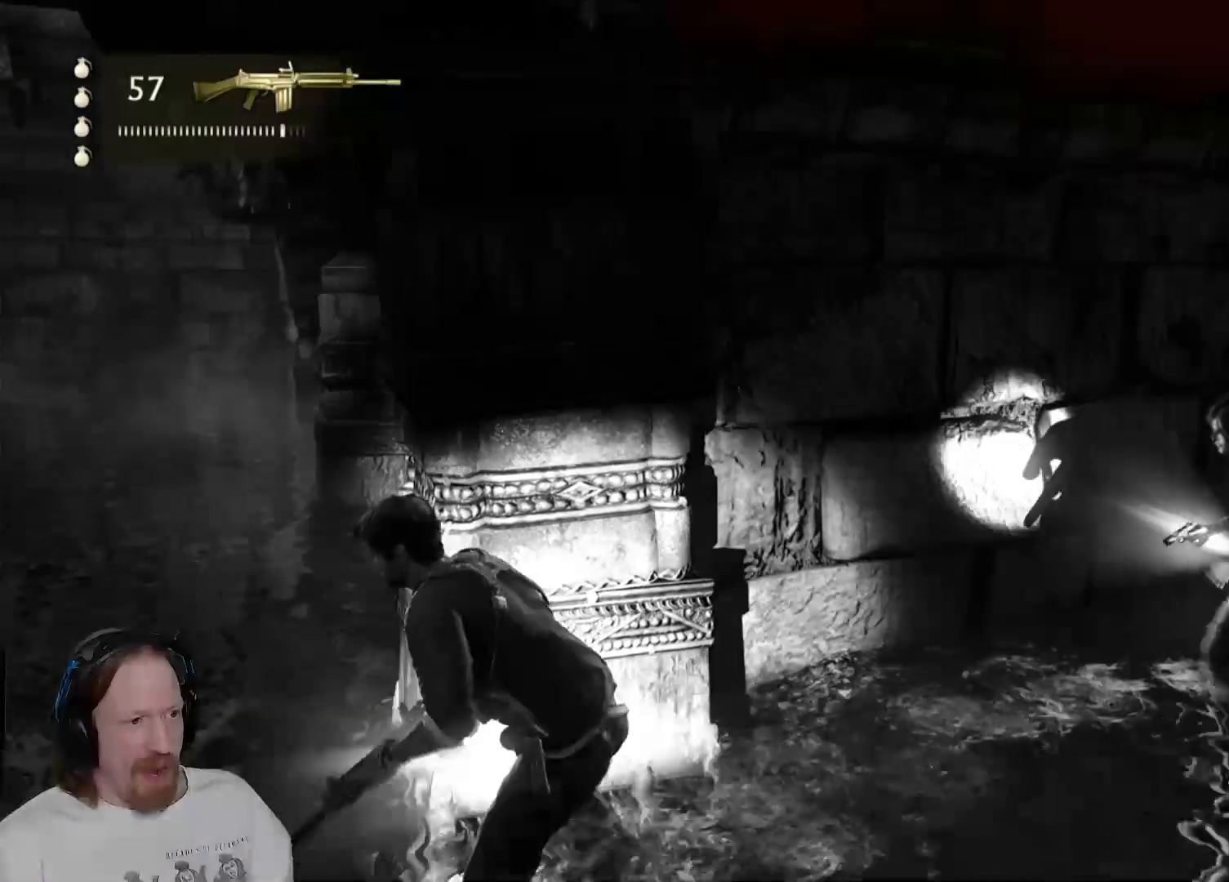
{"dt_ms": 500, "buttons": [], "left_stick": "center", "right_stick": "center", "events": []}
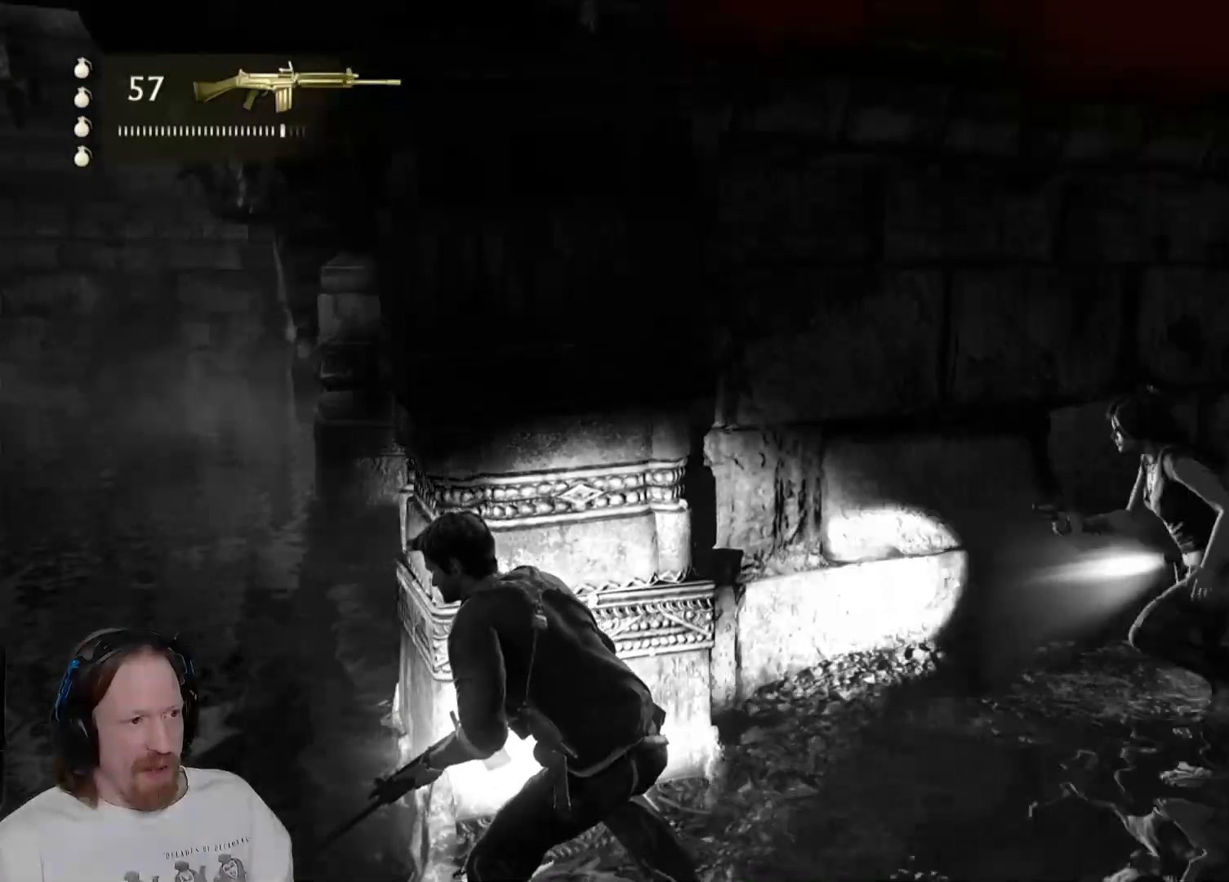
{"dt_ms": 500, "buttons": [], "left_stick": "up-right", "right_stick": "center", "events": [[67, "right_stick", "right"], [150, "left_stick", "right"], [217, "left_stick", "down-right"], [333, "right_stick", "center"], [483, "left_stick", "up-right"]]}
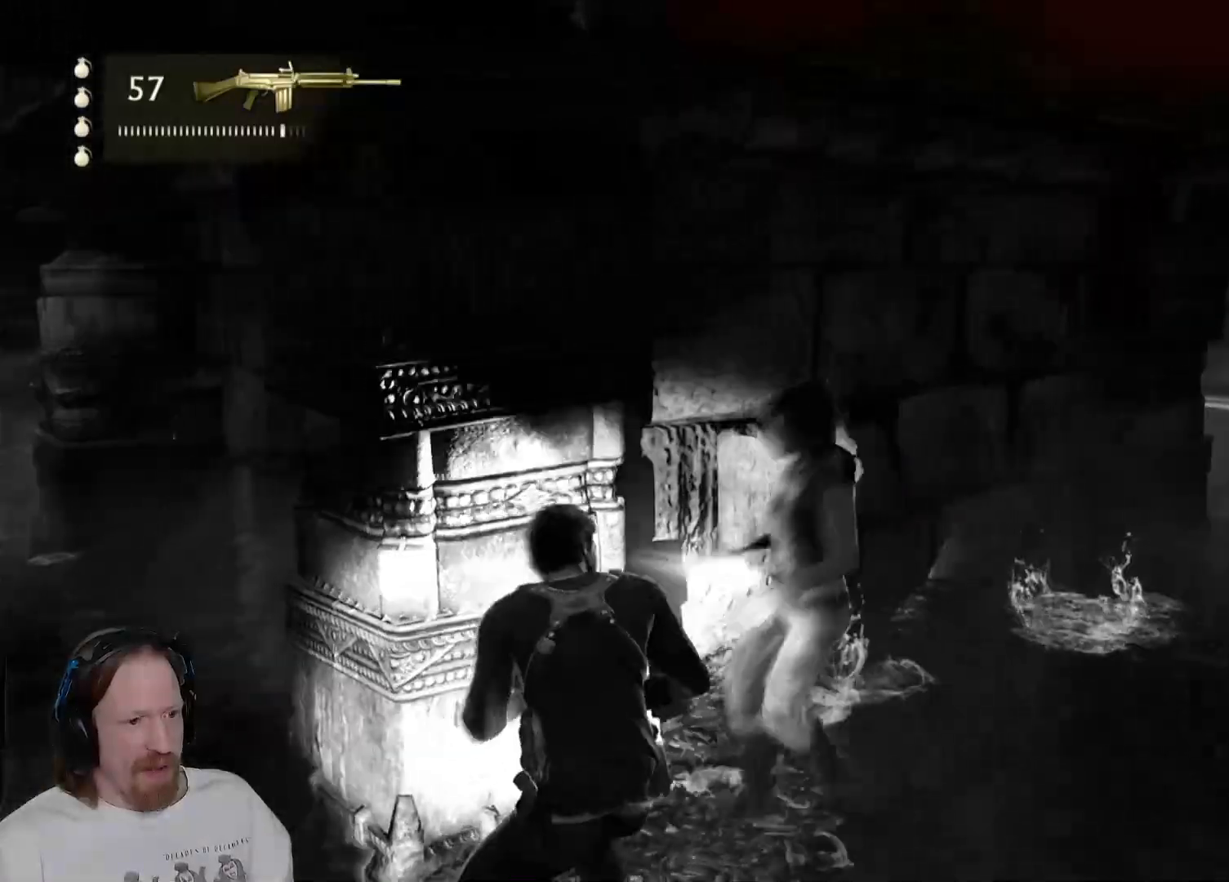
{"dt_ms": 500, "buttons": [], "left_stick": "up-right", "right_stick": "center", "events": [[83, "right_stick", "right"], [267, "right_stick", "center"]]}
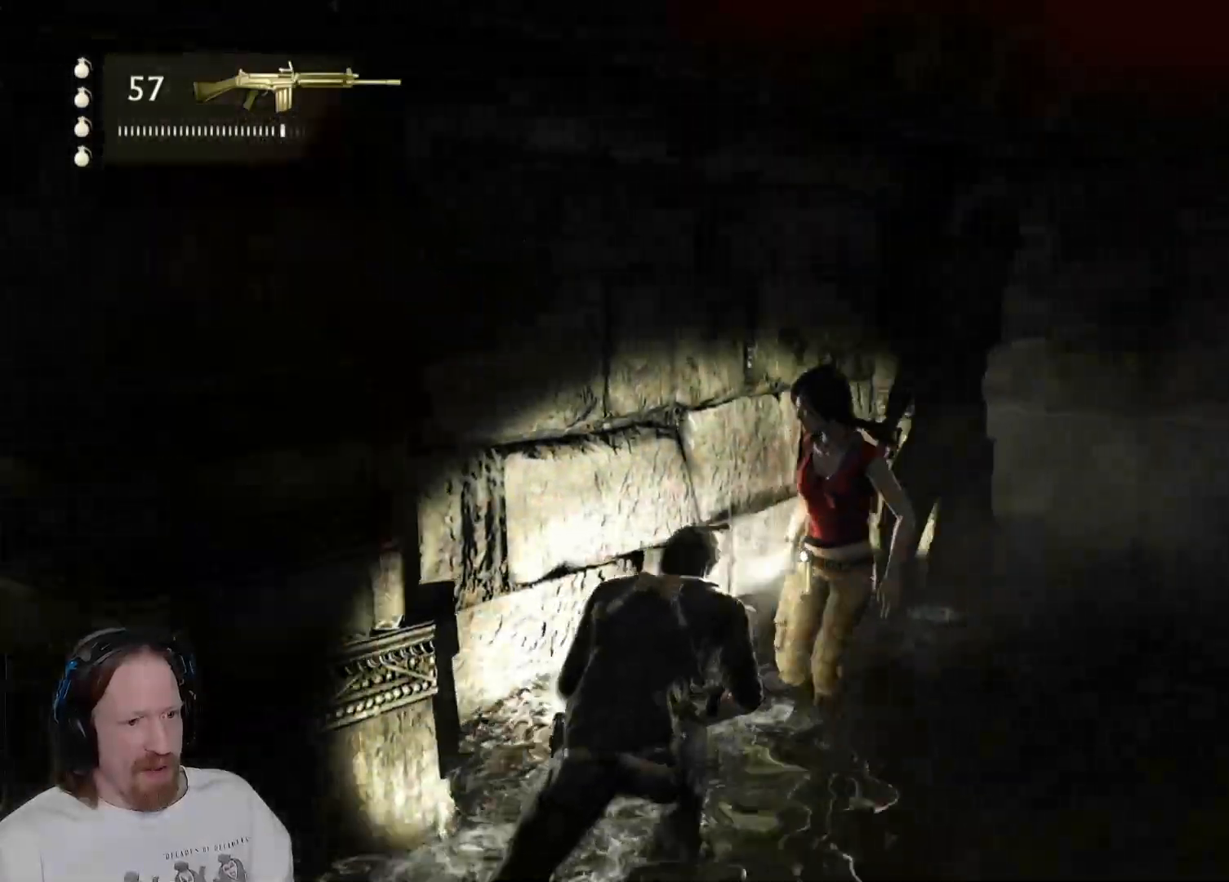
{"dt_ms": 500, "buttons": [], "left_stick": "up-right", "right_stick": "right", "events": [[267, "left_stick", "up"], [467, "right_stick", "right"], [500, "left_stick", "up-right"]]}
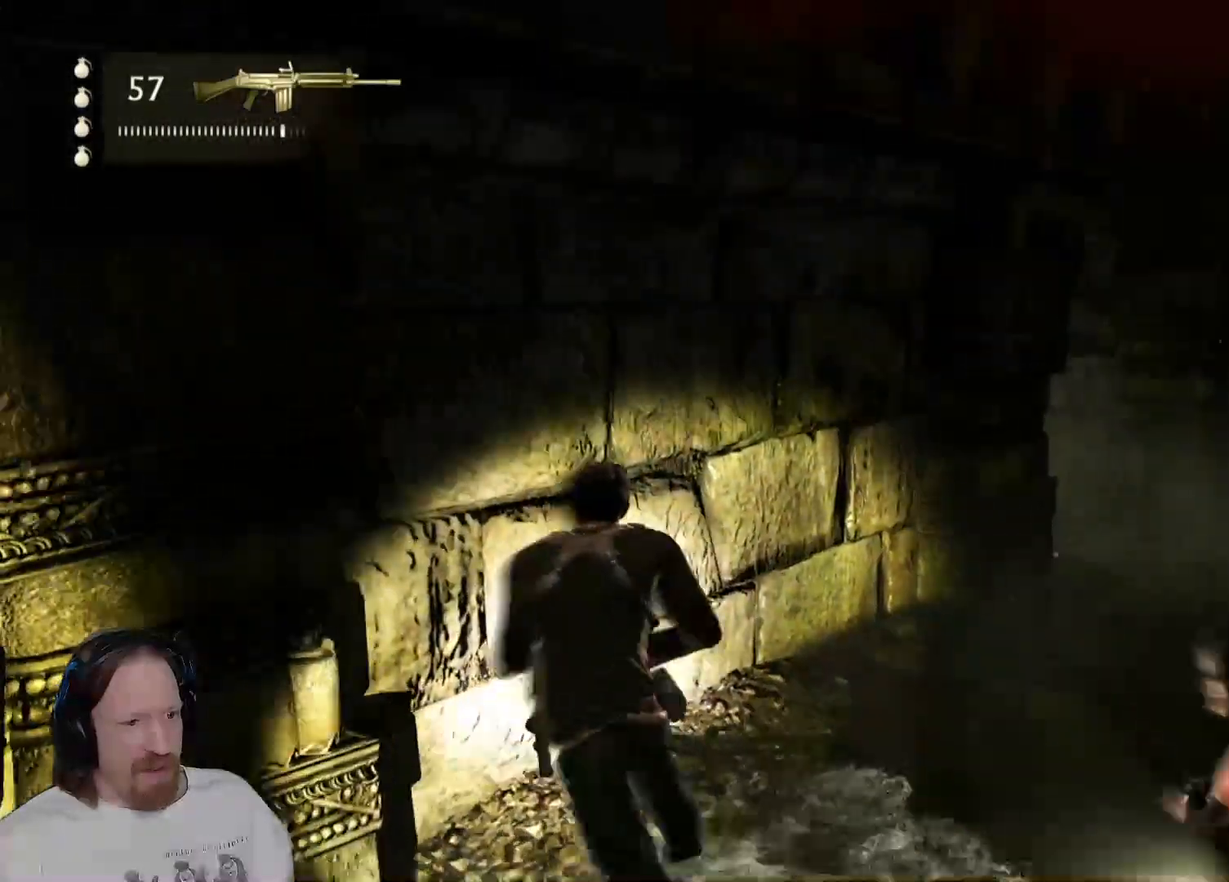
{"dt_ms": 500, "buttons": [], "left_stick": "center", "right_stick": "up-left", "events": [[117, "right_stick", "center"], [250, "DPAD_RIGHT", "down"], [267, "DPAD_RIGHT", "up"], [317, "left_stick", "up"], [433, "right_stick", "up-left"], [500, "left_stick", "center"]]}
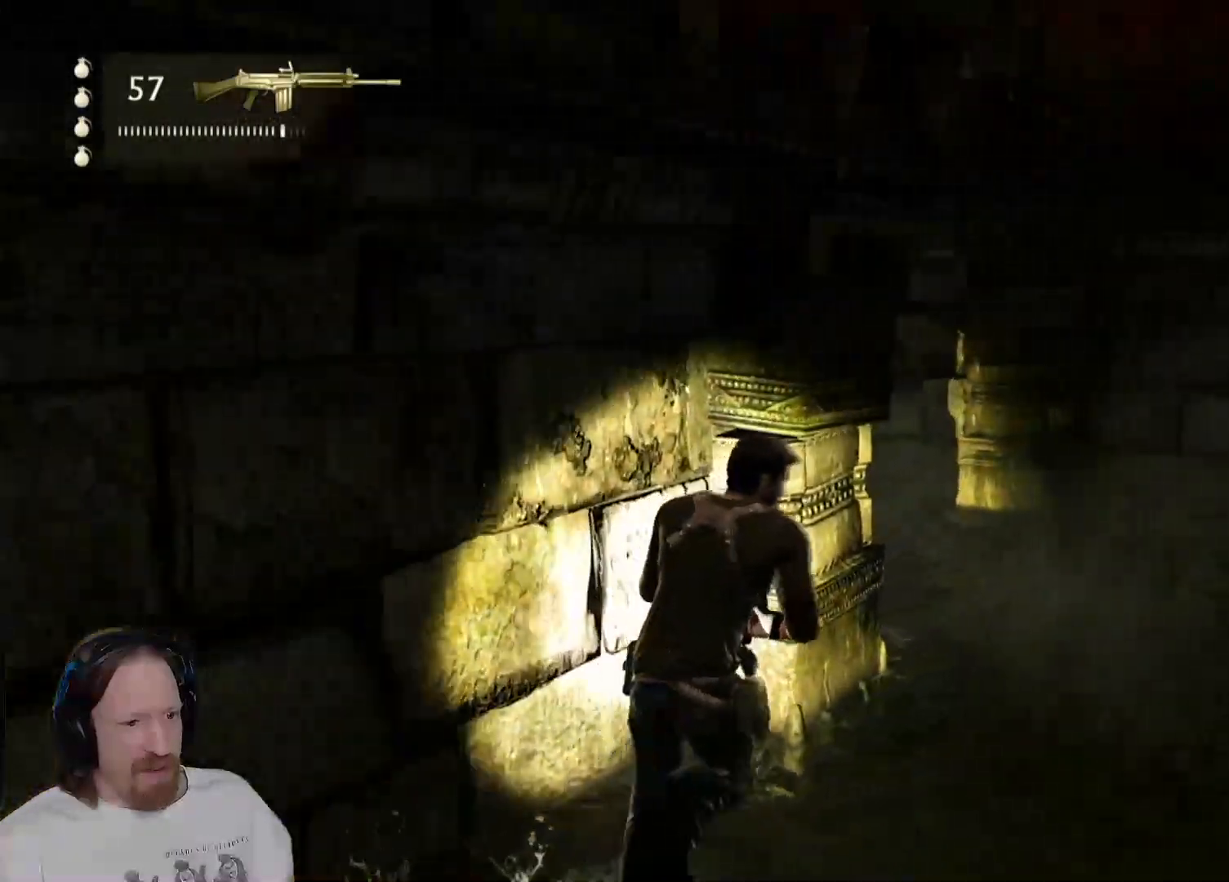
{"dt_ms": 500, "buttons": ["L2"], "left_stick": "right", "right_stick": "center", "events": [[83, "L2", "down"], [150, "right_stick", "center"], [417, "left_stick", "right"]]}
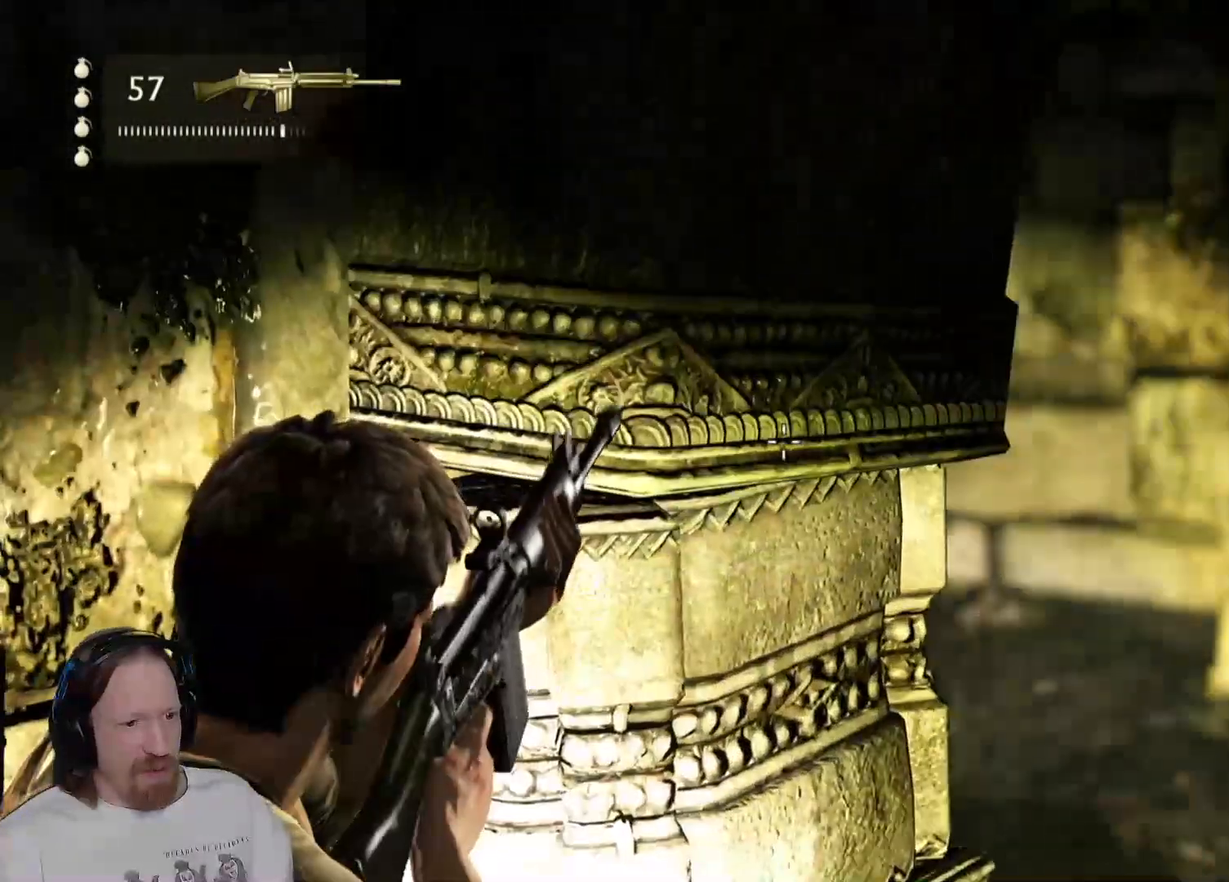
{"dt_ms": 500, "buttons": ["L2"], "left_stick": "right", "right_stick": "center", "events": [[17, "right_stick", "left"], [100, "R1", "down"], [150, "R1", "up"], [300, "TRIANGLE", "down"], [300, "left_stick", "center"], [350, "TRIANGLE", "up"], [467, "right_stick", "center"], [500, "left_stick", "right"]]}
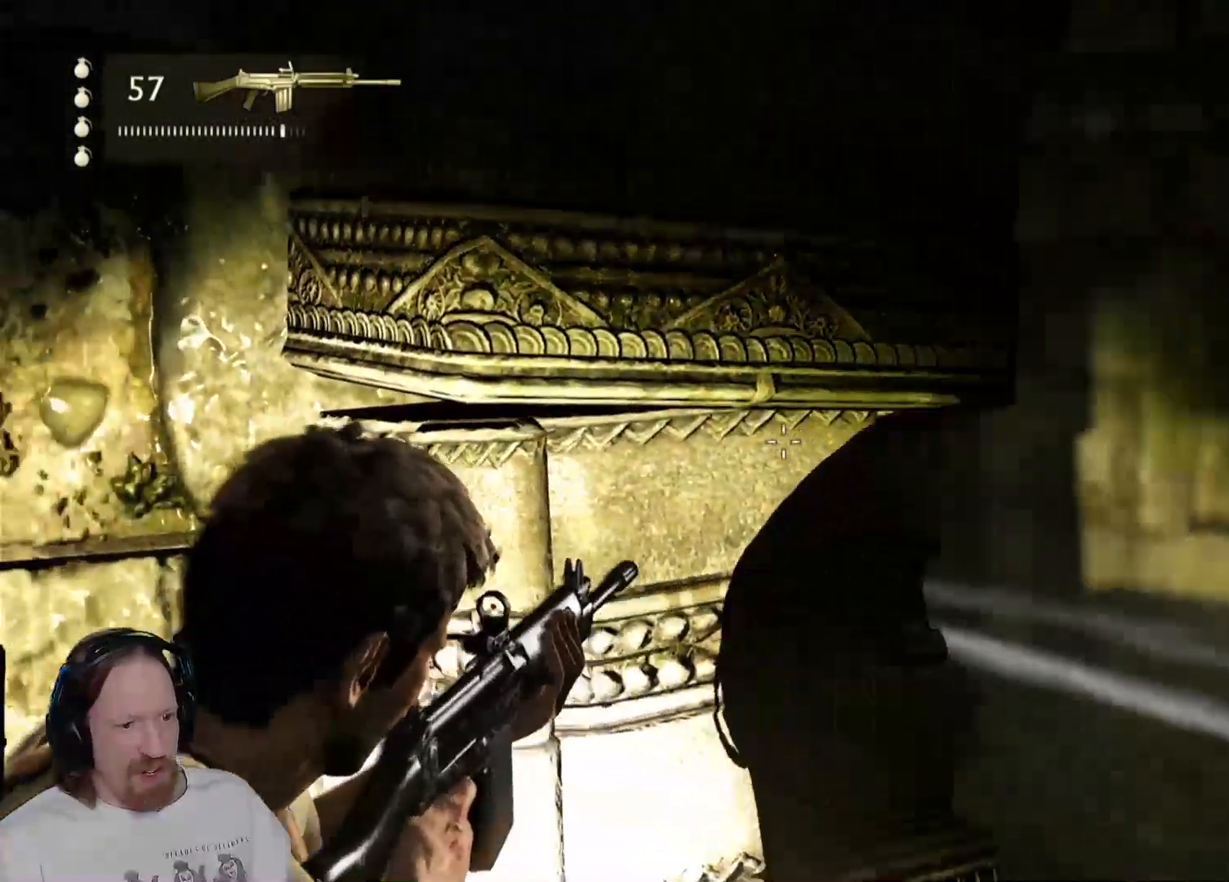
{"dt_ms": 500, "buttons": ["L2"], "left_stick": "right", "right_stick": "down-left", "events": [[267, "right_stick", "down-left"]]}
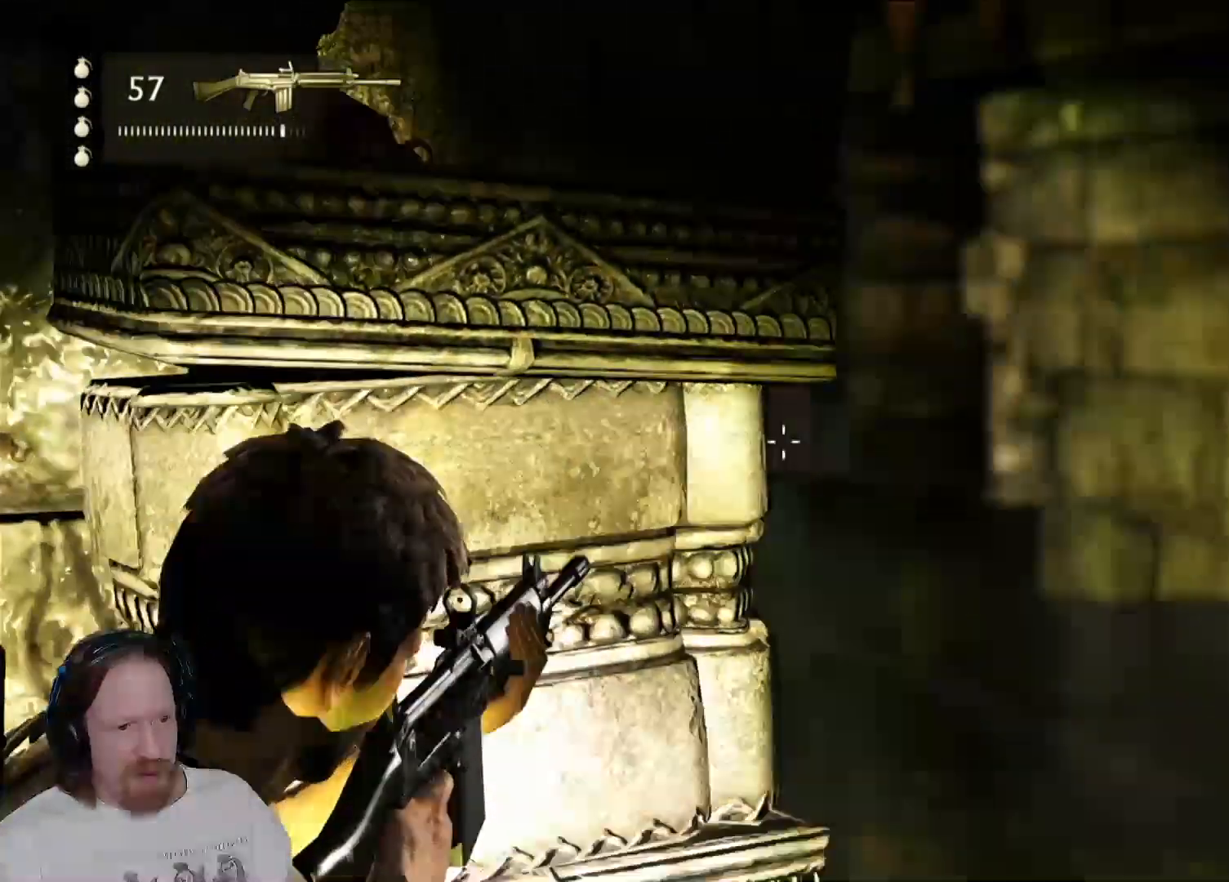
{"dt_ms": 500, "buttons": ["L2"], "left_stick": "right", "right_stick": "up-left", "events": [[33, "right_stick", "center"], [50, "left_stick", "center"], [300, "right_stick", "left"], [333, "left_stick", "right"], [483, "right_stick", "up-left"]]}